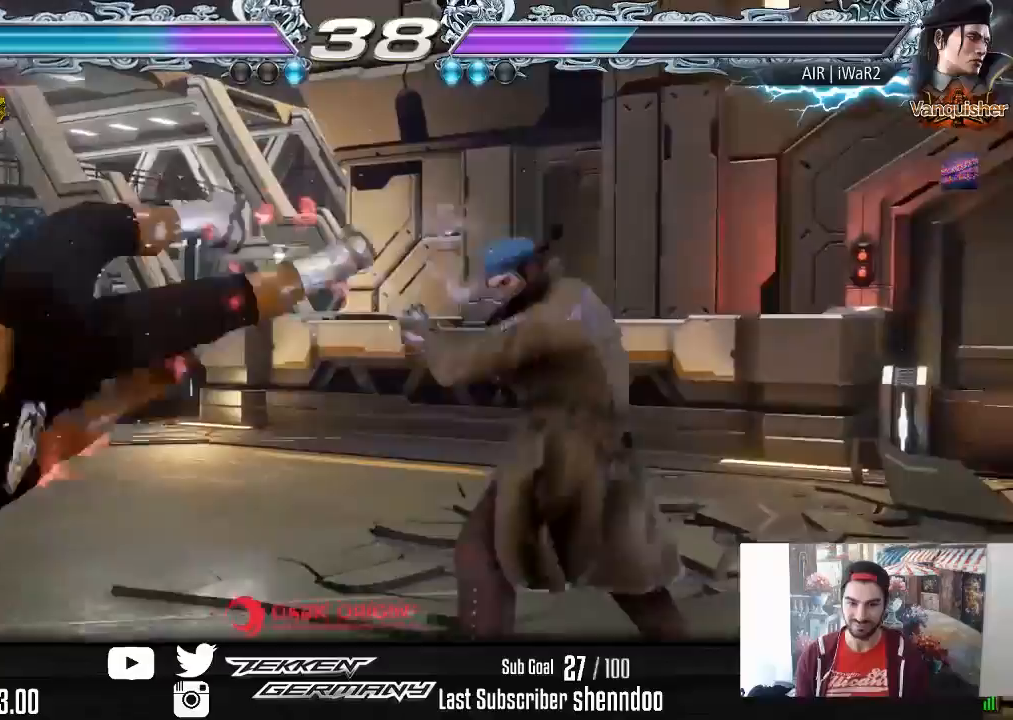
Gameplay with a controller (PlayStation layout); each line is a JSON object with the inputs held at the frame after it. "events" lists button and stick changes between this image and that frame as [ms after this image, input, new state], when the widget could be followed in between. Not read: left_stick.
{"buttons": ["DPAD_DOWN", "DPAD_LEFT"], "right_stick": "center", "events": [[150, "SQUARE", "down"], [283, "SQUARE", "up"], [350, "SQUARE", "down"], [483, "SQUARE", "up"]]}
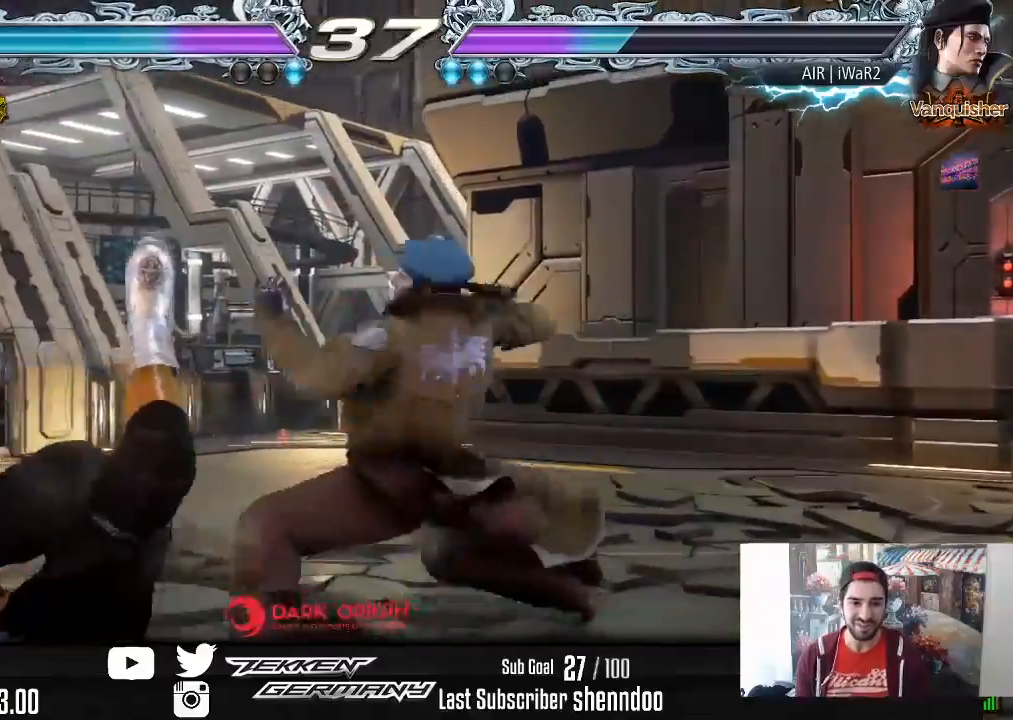
{"buttons": [], "right_stick": "center", "events": [[83, "SQUARE", "down"], [217, "SQUARE", "up"], [333, "DPAD_DOWN", "up"], [333, "SQUARE", "down"], [383, "DPAD_LEFT", "up"], [467, "SQUARE", "up"]]}
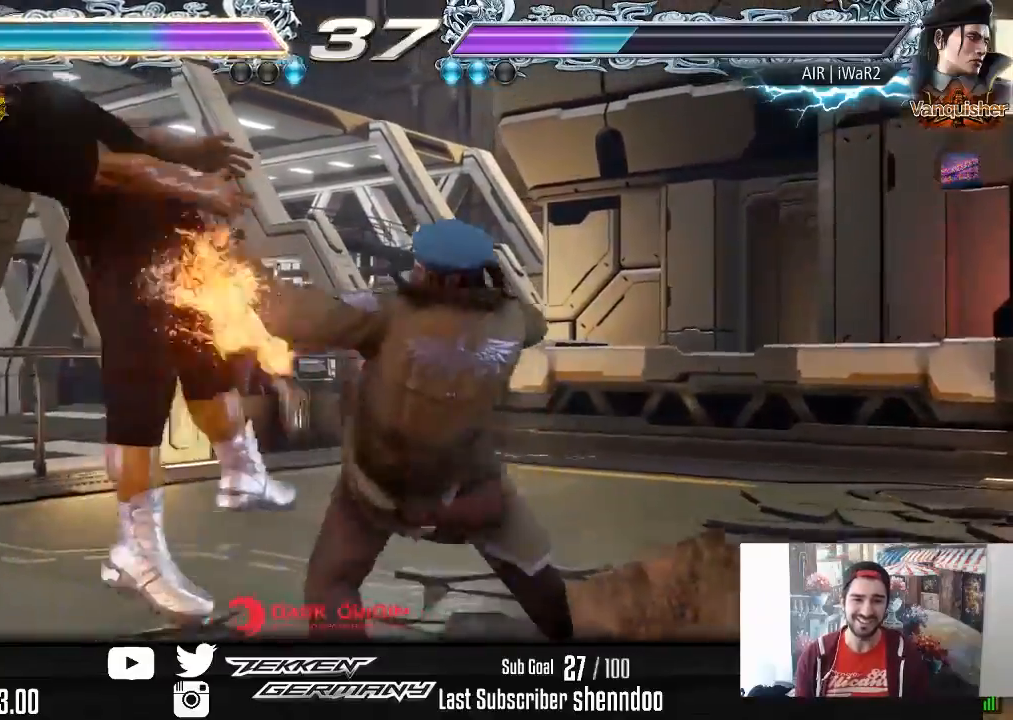
{"buttons": [], "right_stick": "center", "events": [[50, "SQUARE", "down"], [200, "SQUARE", "up"], [300, "SQUARE", "down"], [417, "SQUARE", "up"]]}
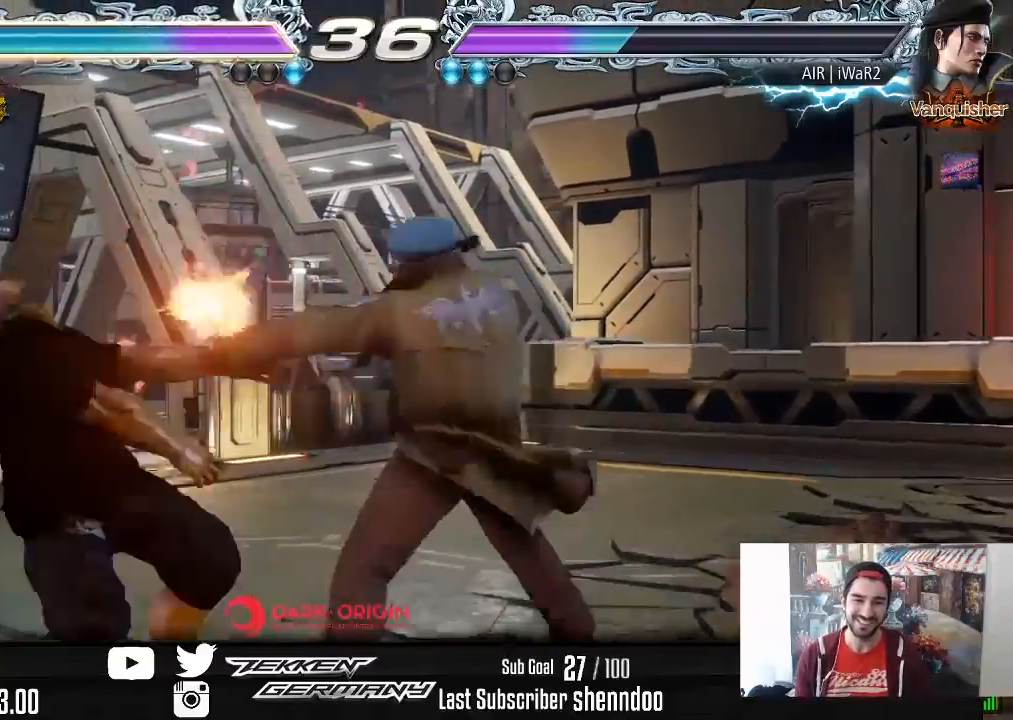
{"buttons": ["SQUARE"], "right_stick": "center", "events": [[17, "SQUARE", "down"], [150, "SQUARE", "up"], [233, "SQUARE", "down"], [333, "SQUARE", "up"], [433, "SQUARE", "down"]]}
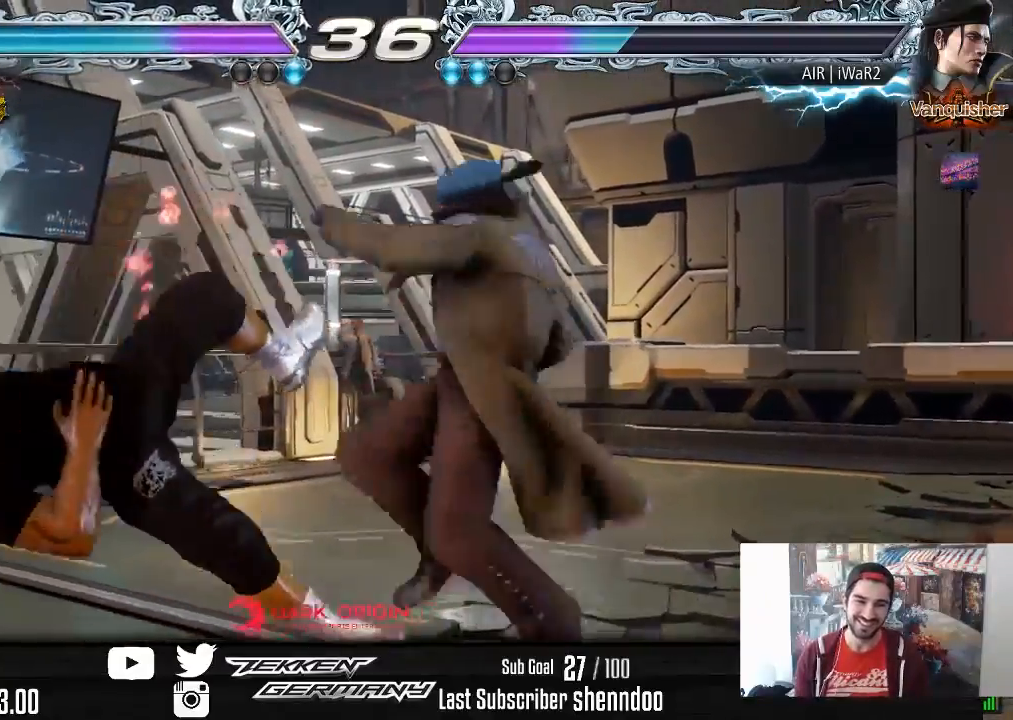
{"buttons": ["SQUARE"], "right_stick": "center", "events": [[67, "SQUARE", "up"], [167, "SQUARE", "down"], [283, "SQUARE", "up"], [383, "SQUARE", "down"]]}
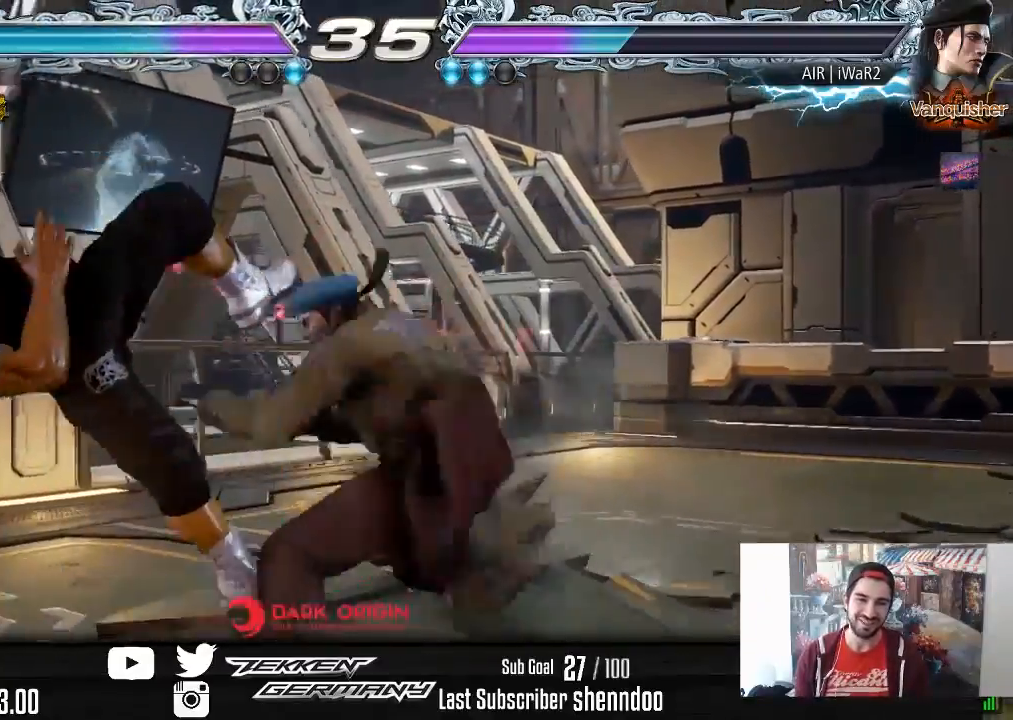
{"buttons": [], "right_stick": "center", "events": [[17, "SQUARE", "up"], [100, "SQUARE", "down"], [250, "SQUARE", "up"], [333, "SQUARE", "down"], [467, "SQUARE", "up"]]}
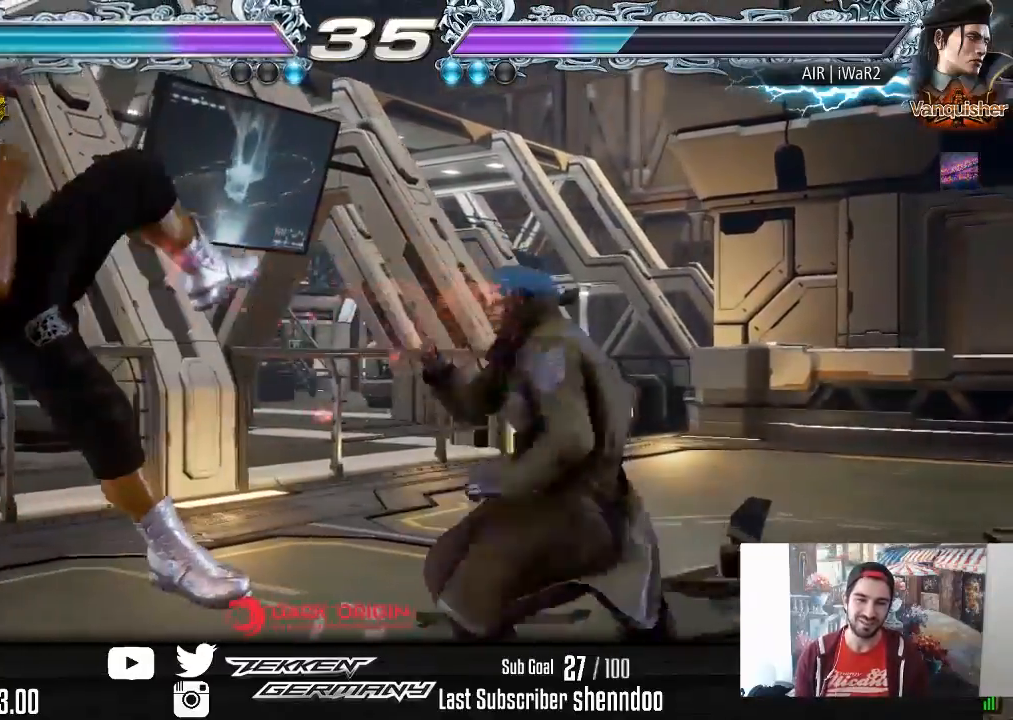
{"buttons": ["SQUARE"], "right_stick": "center", "events": [[50, "SQUARE", "down"], [183, "SQUARE", "up"], [283, "SQUARE", "down"], [400, "SQUARE", "up"], [467, "SQUARE", "down"]]}
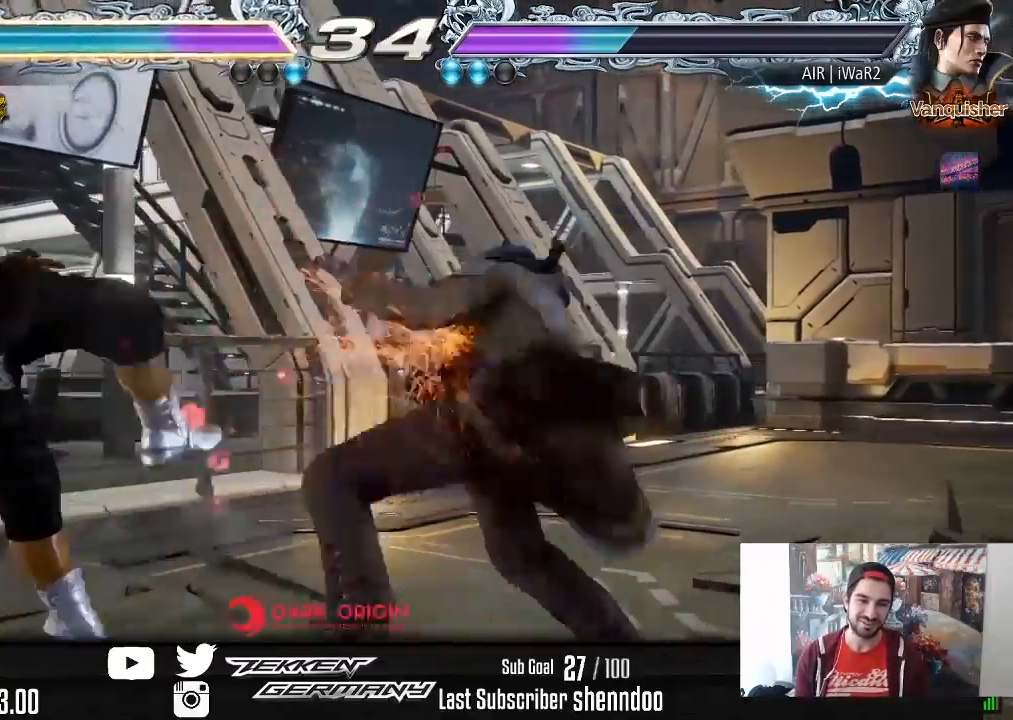
{"buttons": [], "right_stick": "center", "events": [[100, "SQUARE", "up"], [183, "SQUARE", "down"], [300, "SQUARE", "up"], [367, "SQUARE", "down"], [467, "SQUARE", "up"]]}
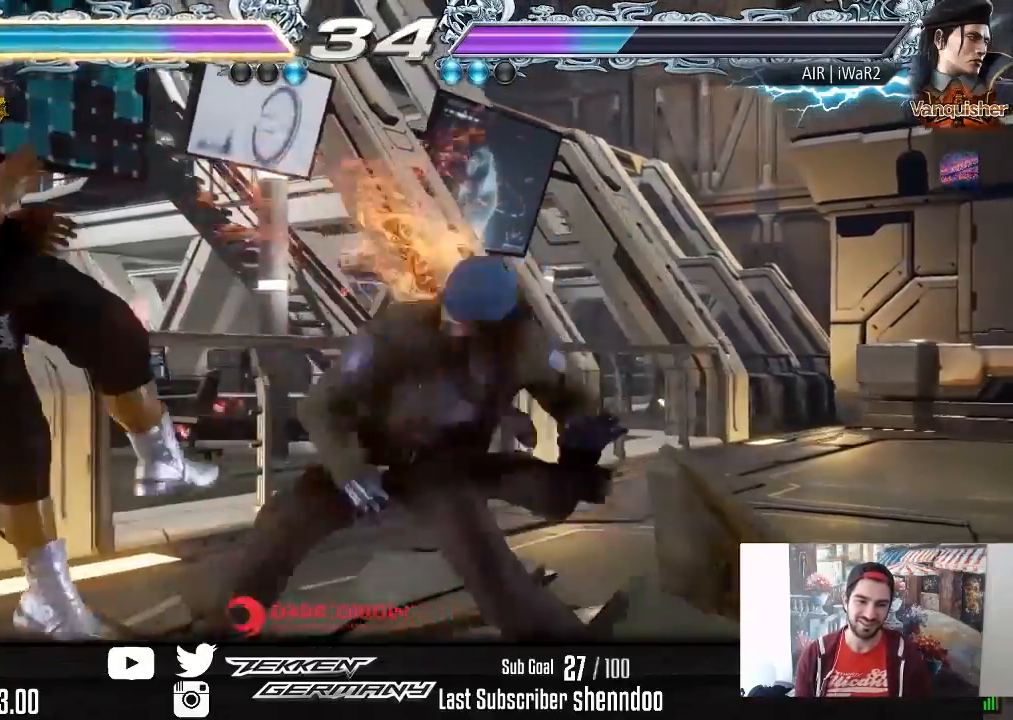
{"buttons": ["CROSS"], "right_stick": "center", "events": [[67, "SQUARE", "down"], [183, "SQUARE", "up"], [283, "CROSS", "down"], [433, "CROSS", "up"], [500, "CROSS", "down"]]}
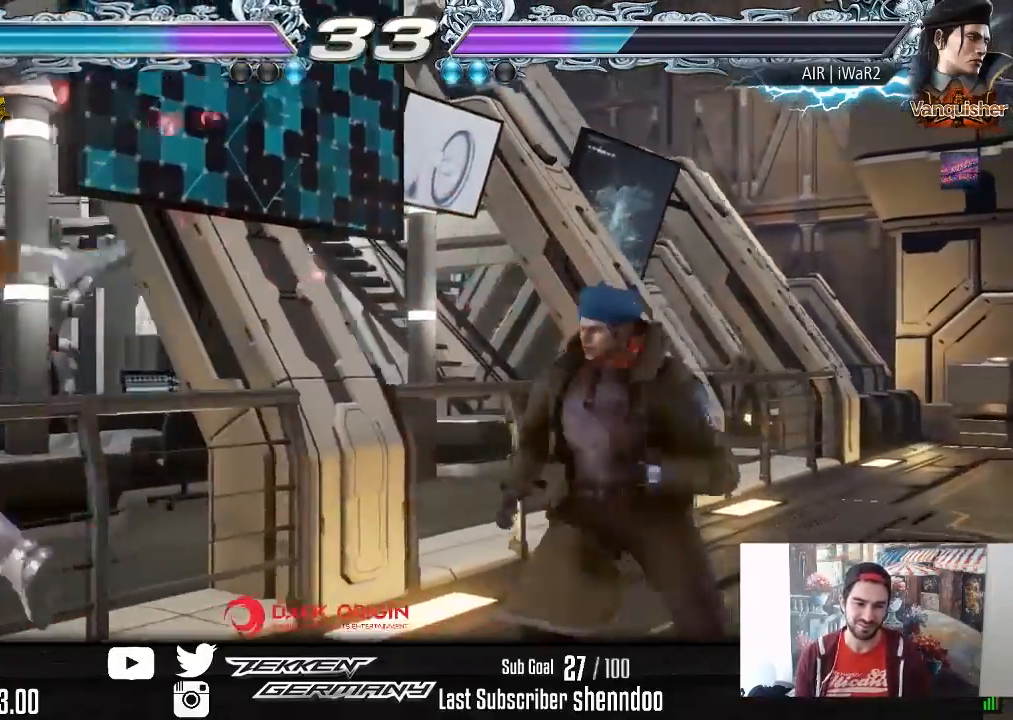
{"buttons": ["CROSS", "DPAD_LEFT"], "right_stick": "center", "events": [[133, "CROSS", "up"], [200, "CROSS", "down"], [317, "CROSS", "up"], [333, "DPAD_LEFT", "down"], [367, "CROSS", "down"]]}
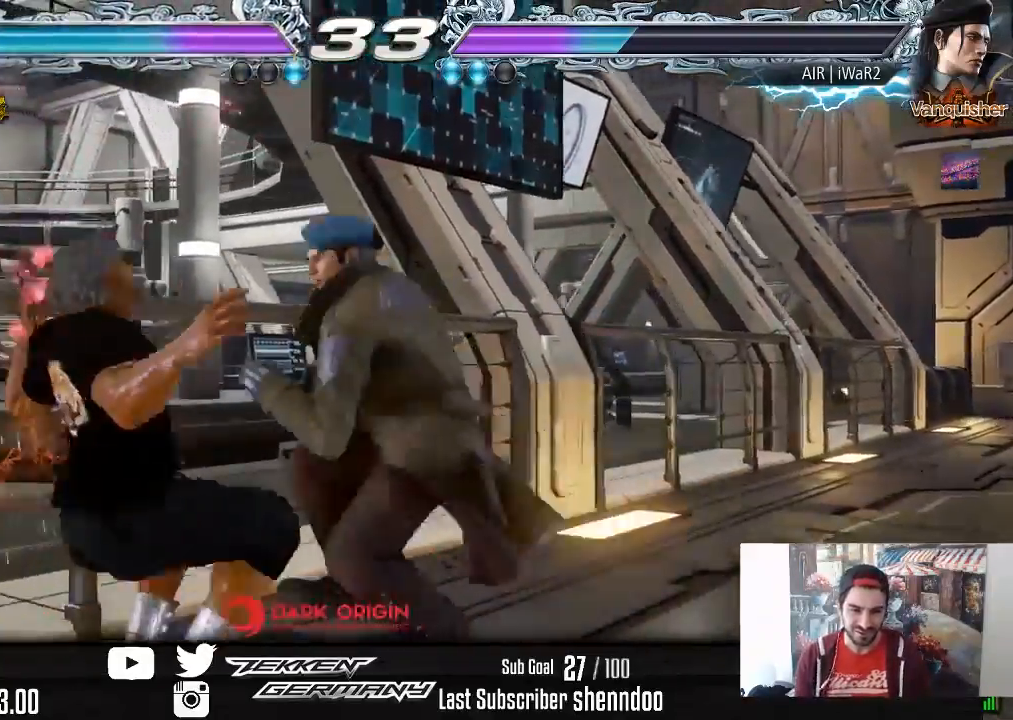
{"buttons": ["CROSS", "DPAD_LEFT"], "right_stick": "center", "events": [[183, "CROSS", "up"], [267, "CROSS", "down"], [383, "CROSS", "up"], [450, "CROSS", "down"]]}
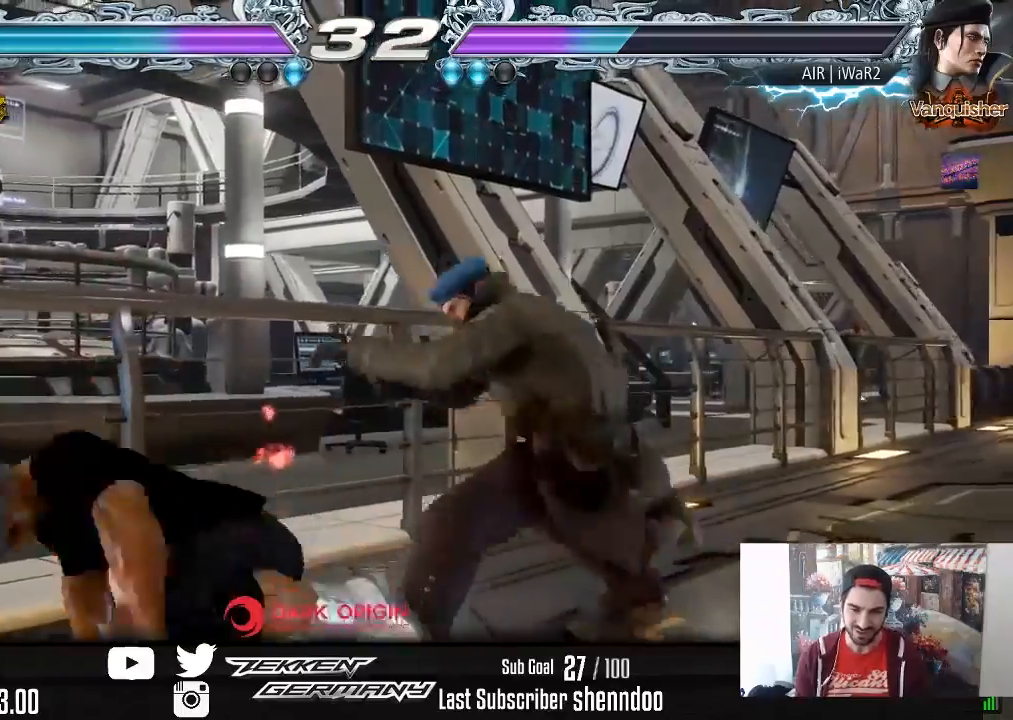
{"buttons": ["DPAD_LEFT"], "right_stick": "center", "events": [[50, "CROSS", "up"], [133, "DPAD_LEFT", "up"], [150, "DPAD_LEFT", "down"], [250, "DPAD_LEFT", "up"], [283, "DPAD_LEFT", "down"]]}
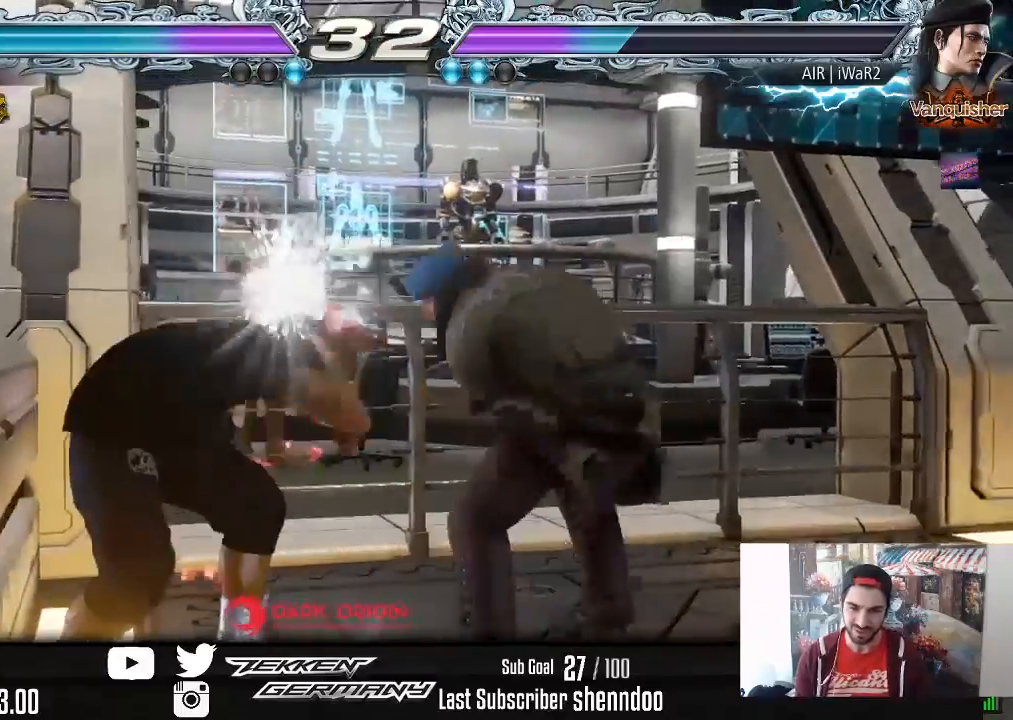
{"buttons": ["DPAD_LEFT"], "right_stick": "center", "events": [[150, "DPAD_LEFT", "up"], [383, "DPAD_LEFT", "down"]]}
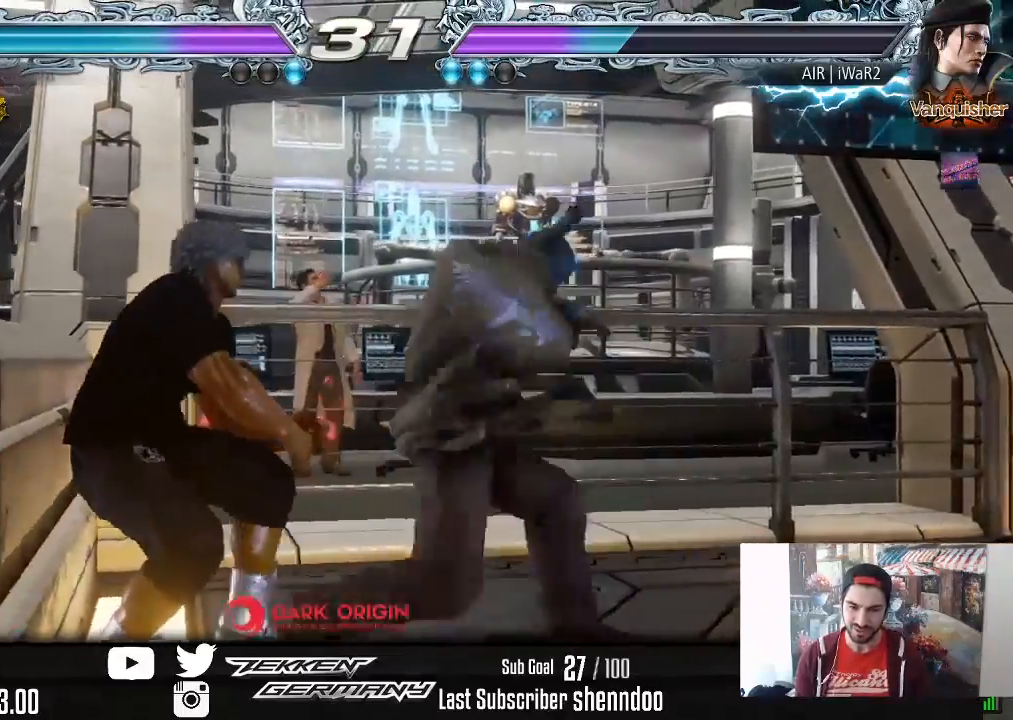
{"buttons": [], "right_stick": "center", "events": [[400, "DPAD_LEFT", "up"]]}
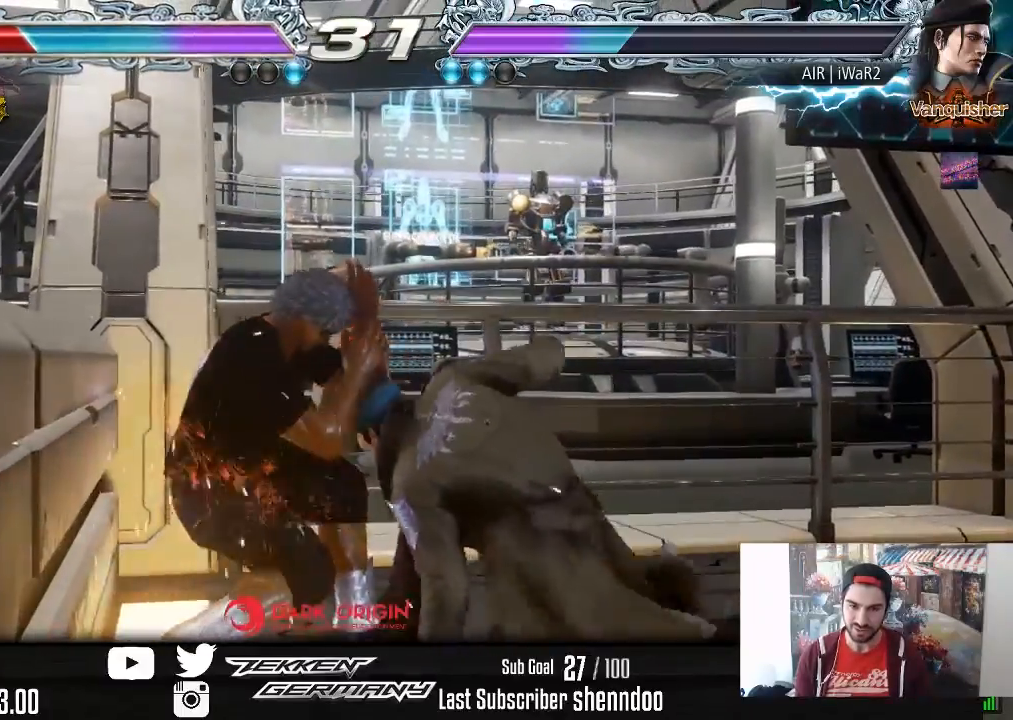
{"buttons": ["DPAD_RIGHT"], "right_stick": "center", "events": [[150, "TRIANGLE", "down"], [250, "TRIANGLE", "up"], [300, "SQUARE", "down"], [350, "DPAD_RIGHT", "down"], [417, "SQUARE", "up"]]}
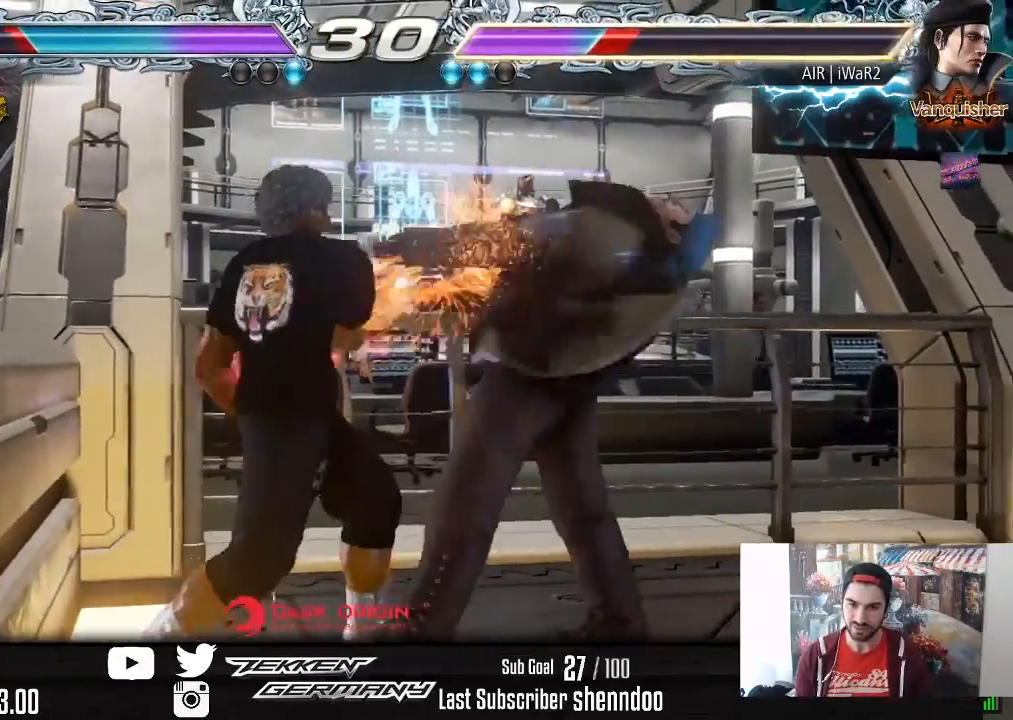
{"buttons": ["DPAD_RIGHT"], "right_stick": "center", "events": []}
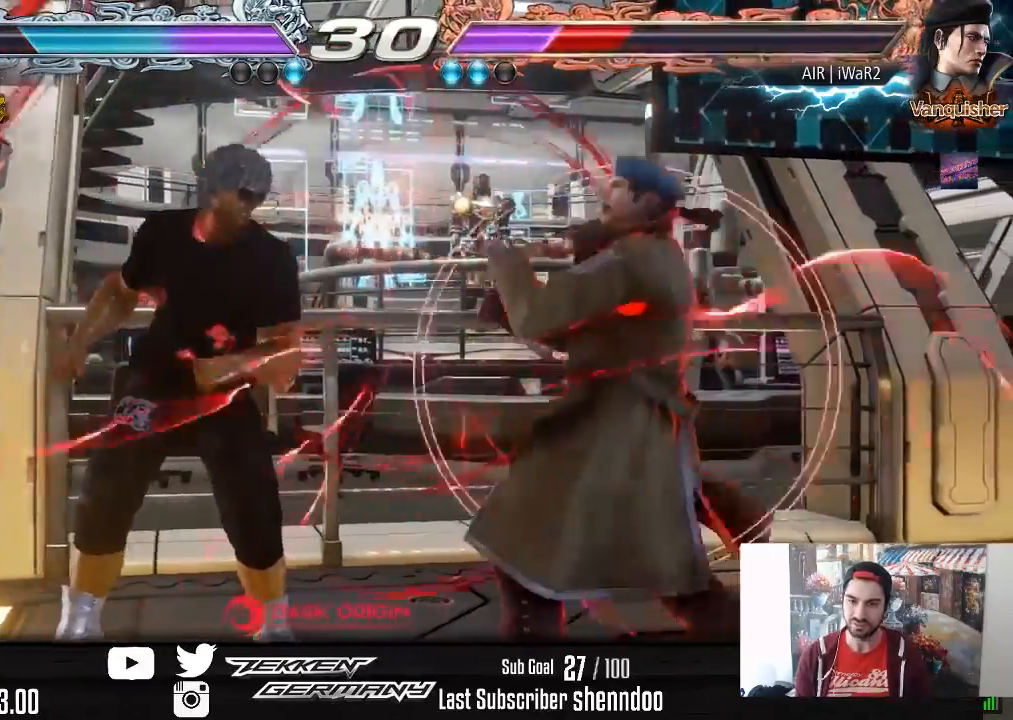
{"buttons": ["SQUARE", "DPAD_RIGHT"], "right_stick": "center", "events": [[500, "SQUARE", "down"]]}
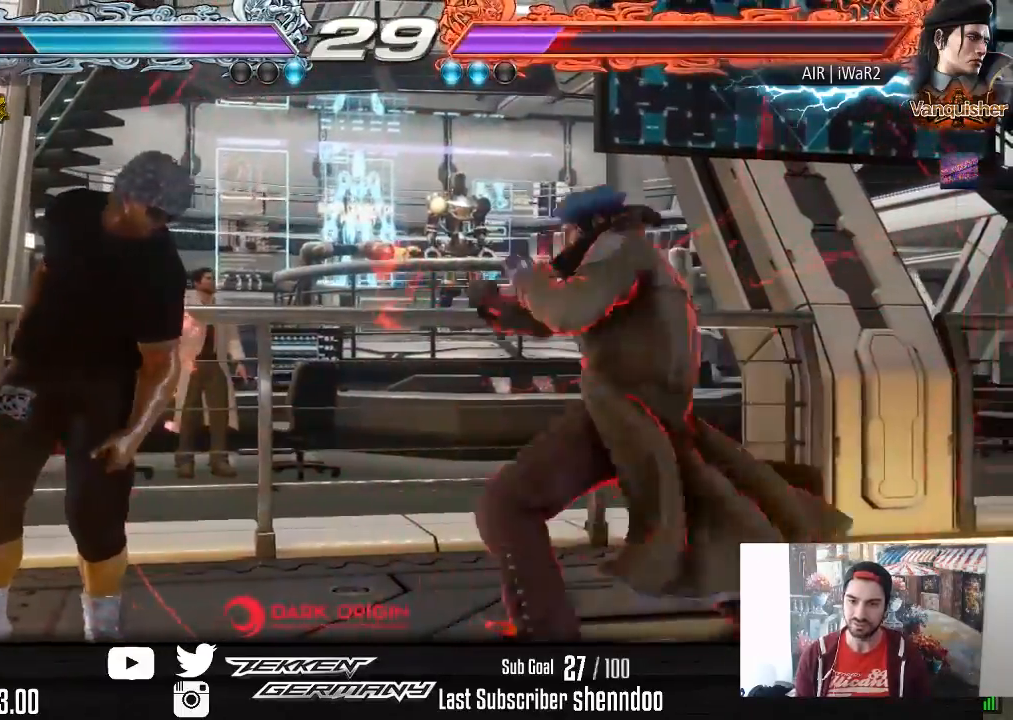
{"buttons": ["DPAD_RIGHT"], "right_stick": "center", "events": [[50, "SQUARE", "up"]]}
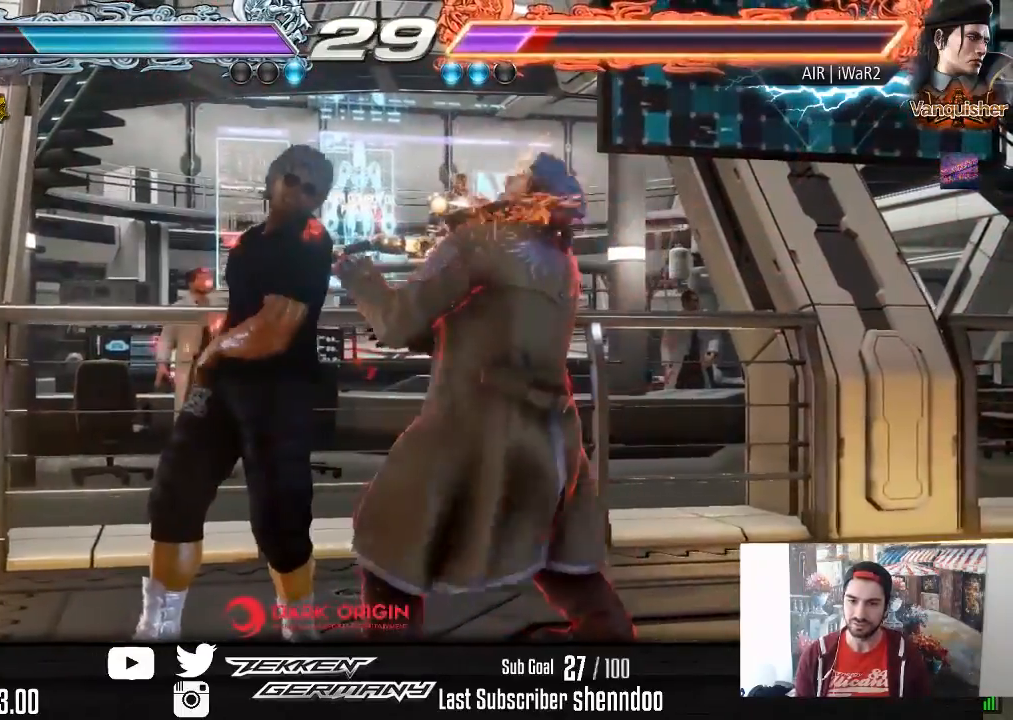
{"buttons": ["CIRCLE", "DPAD_RIGHT"], "right_stick": "center", "events": [[233, "SQUARE", "down"], [317, "SQUARE", "up"], [333, "CIRCLE", "down"]]}
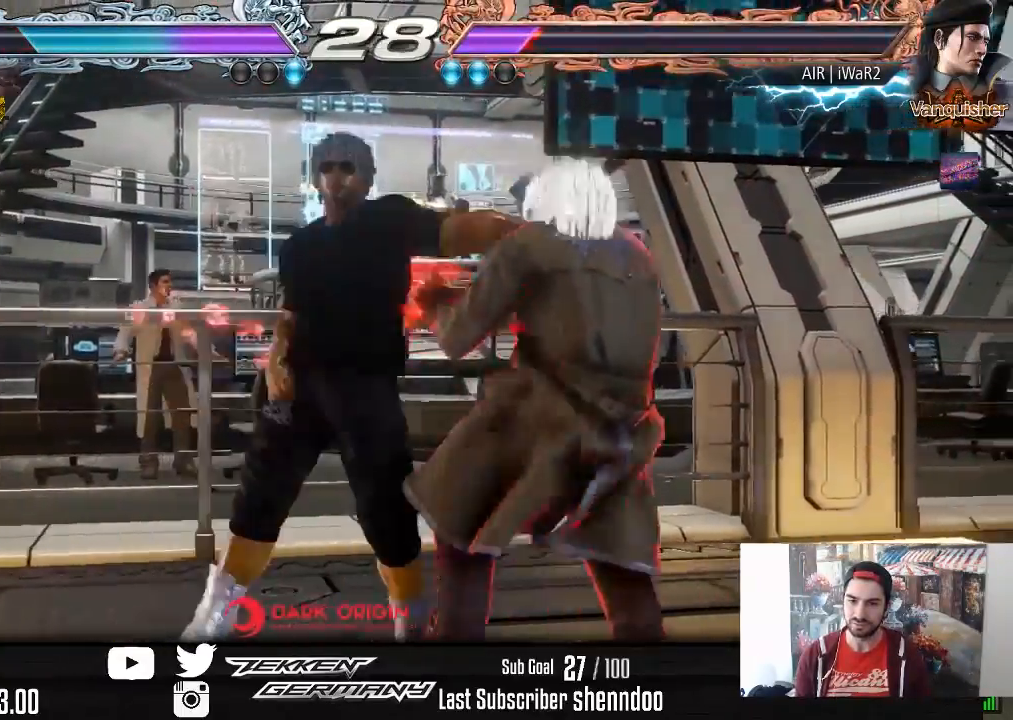
{"buttons": ["CIRCLE"], "right_stick": "center", "events": [[467, "DPAD_RIGHT", "up"]]}
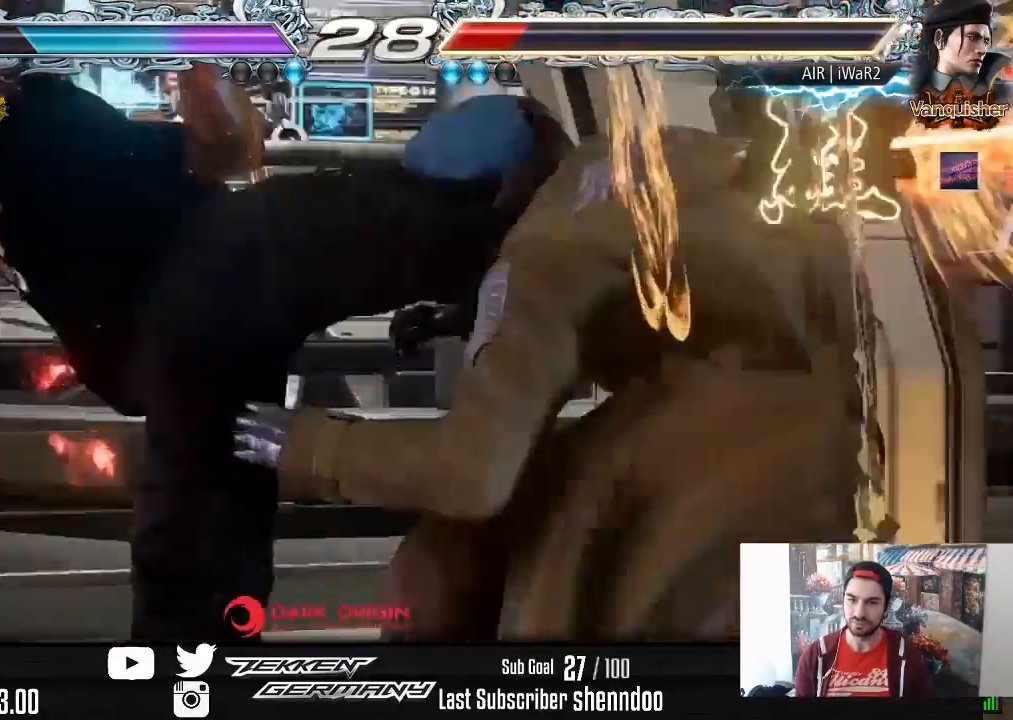
{"buttons": ["TRIANGLE"], "right_stick": "center", "events": [[33, "CIRCLE", "up"], [133, "TRIANGLE", "down"]]}
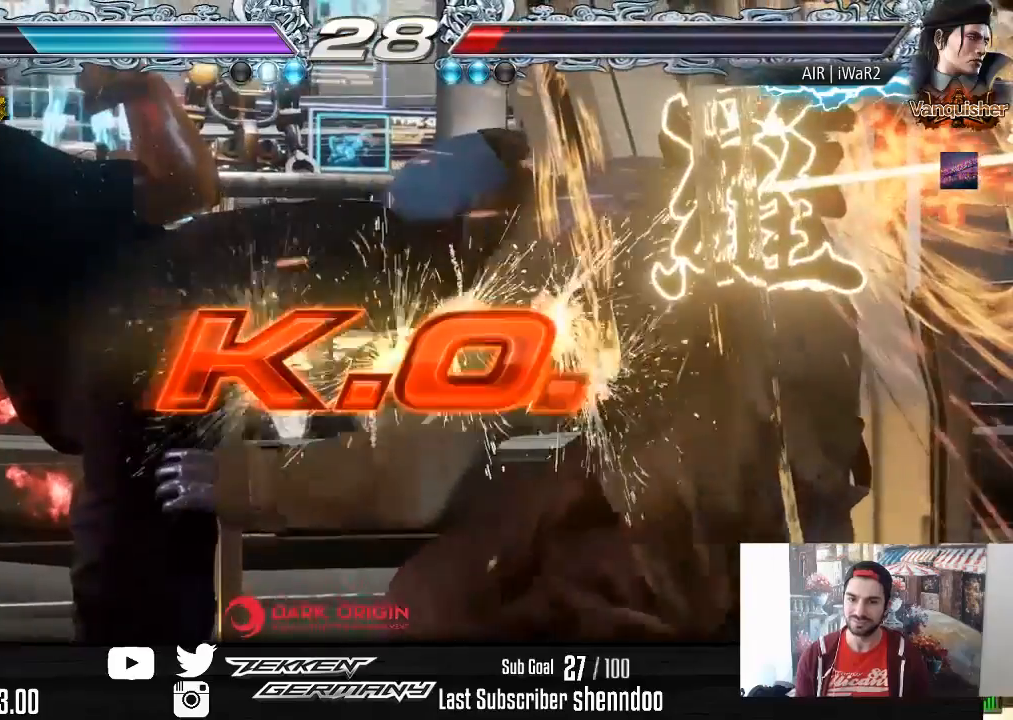
{"buttons": ["TRIANGLE"], "right_stick": "center", "events": []}
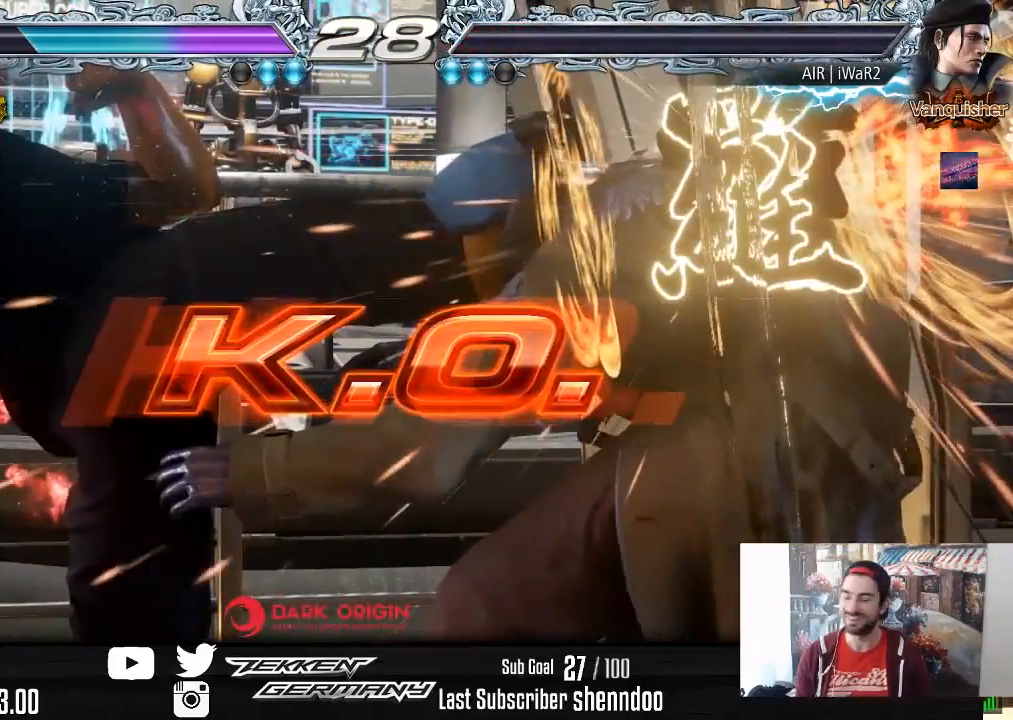
{"buttons": [], "right_stick": "center", "events": [[33, "TRIANGLE", "up"]]}
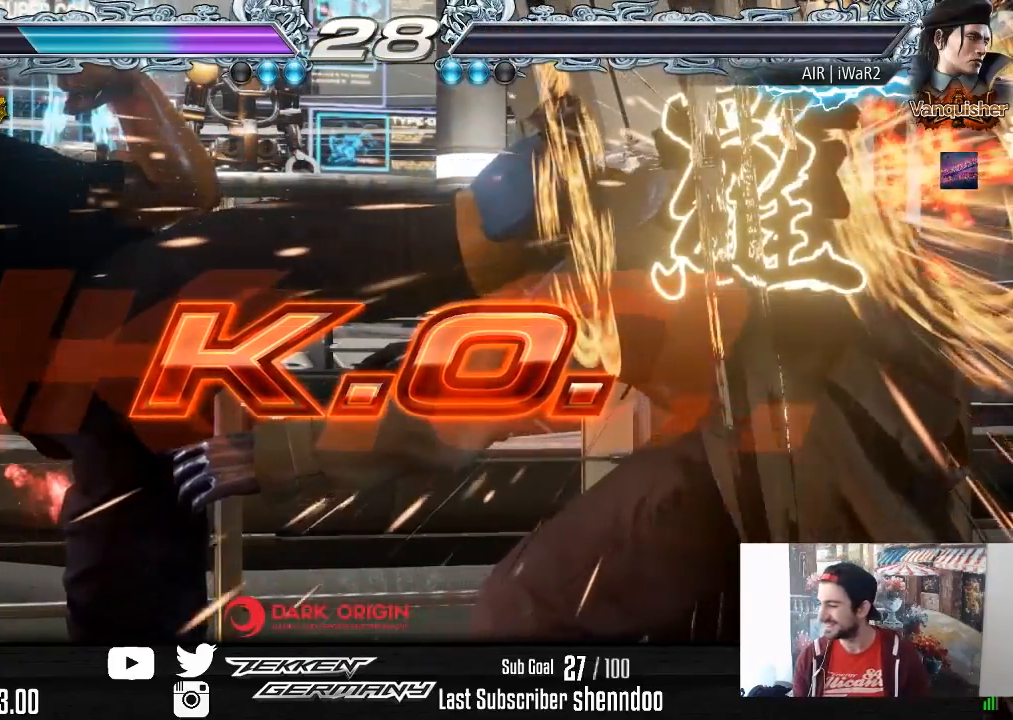
{"buttons": [], "right_stick": "center", "events": []}
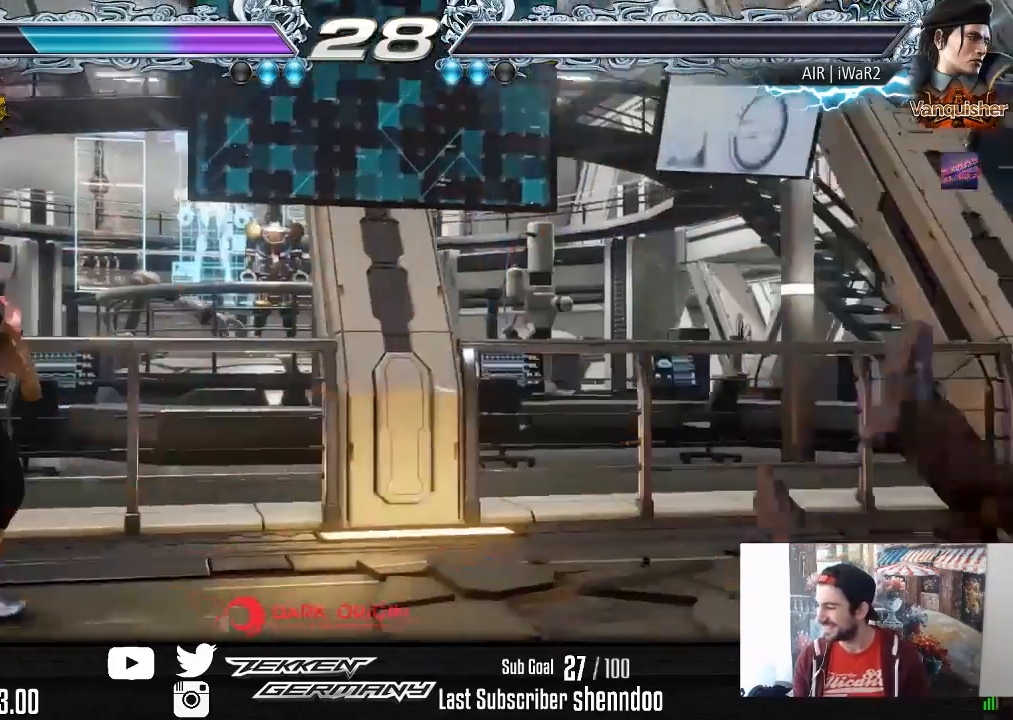
{"buttons": [], "right_stick": "center", "events": []}
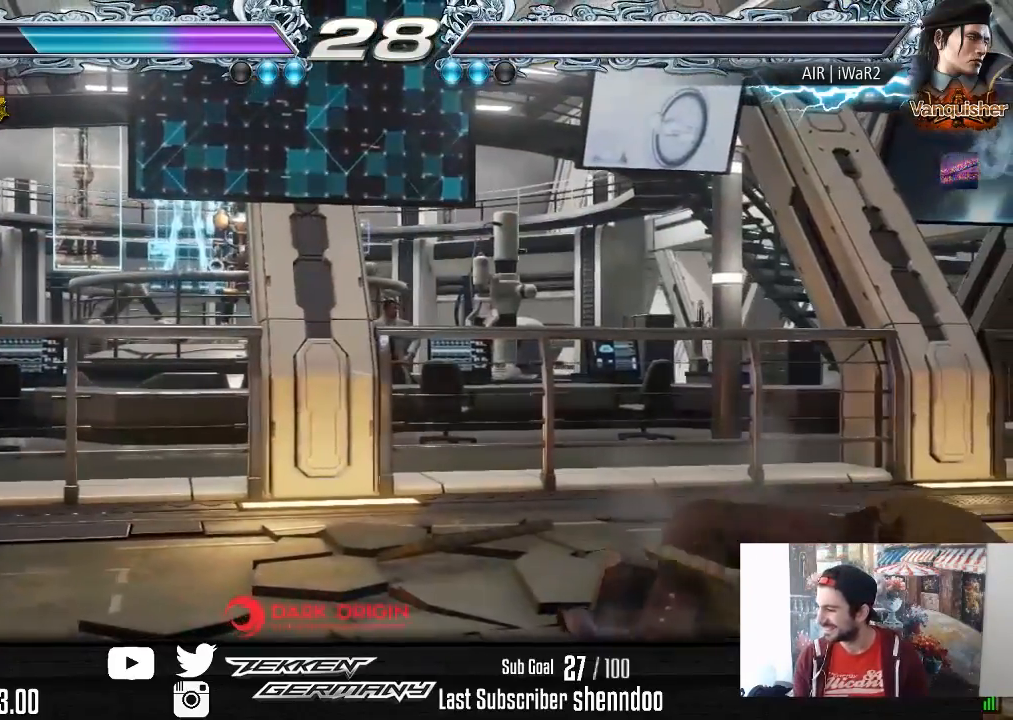
{"buttons": ["START"], "right_stick": "center", "events": [[50, "START", "down"], [167, "START", "up"], [233, "START", "down"], [367, "START", "up"], [467, "START", "down"]]}
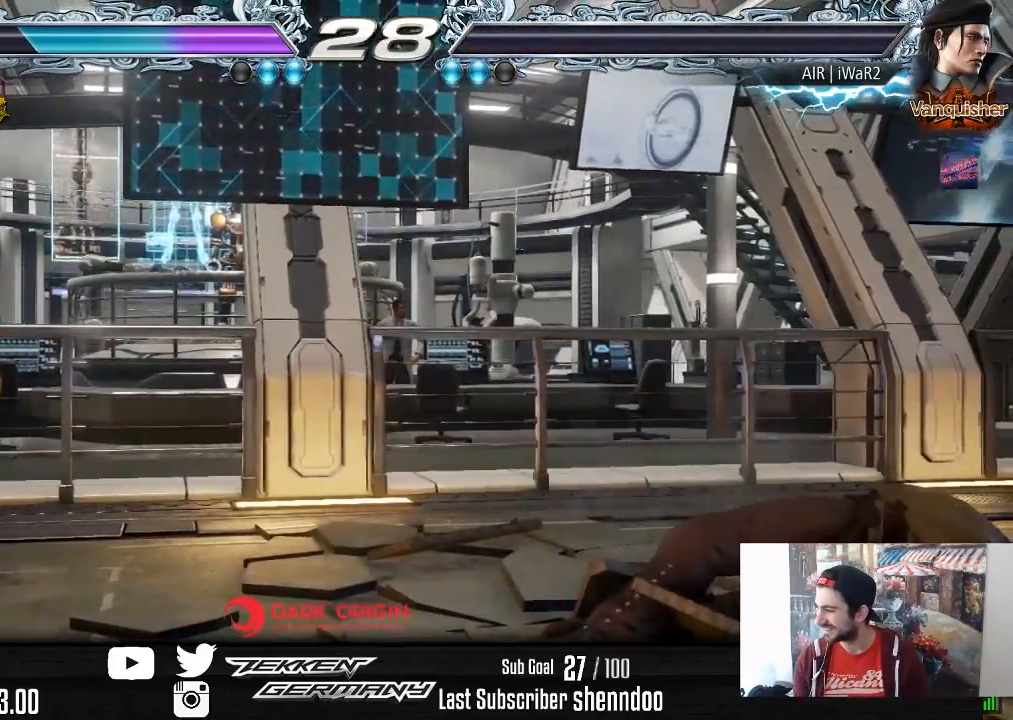
{"buttons": [], "right_stick": "center", "events": [[67, "START", "up"], [167, "START", "down"], [300, "START", "up"], [367, "START", "down"], [500, "START", "up"]]}
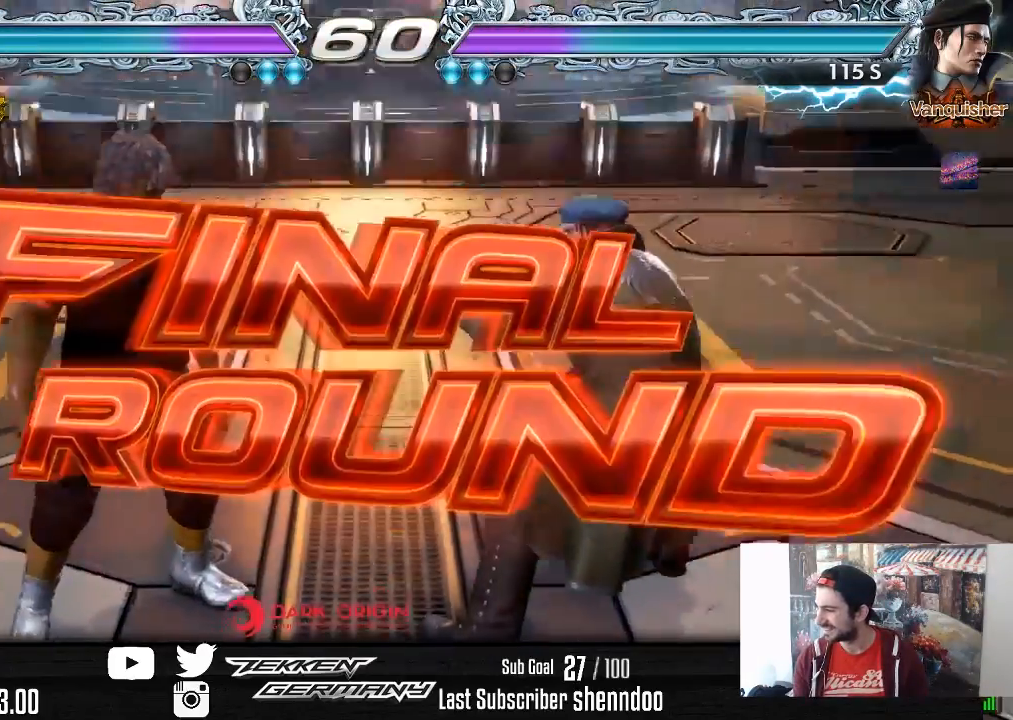
{"buttons": [], "right_stick": "center", "events": [[100, "START", "down"], [217, "START", "up"], [317, "START", "down"], [433, "START", "up"]]}
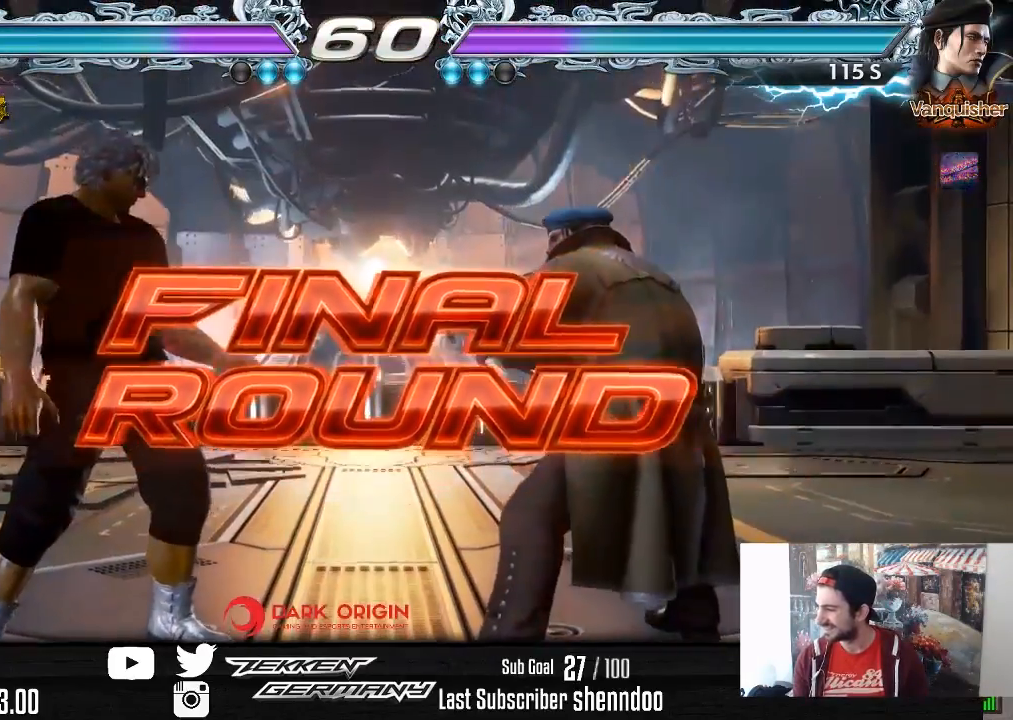
{"buttons": [], "right_stick": "center", "events": [[33, "START", "down"], [200, "START", "up"]]}